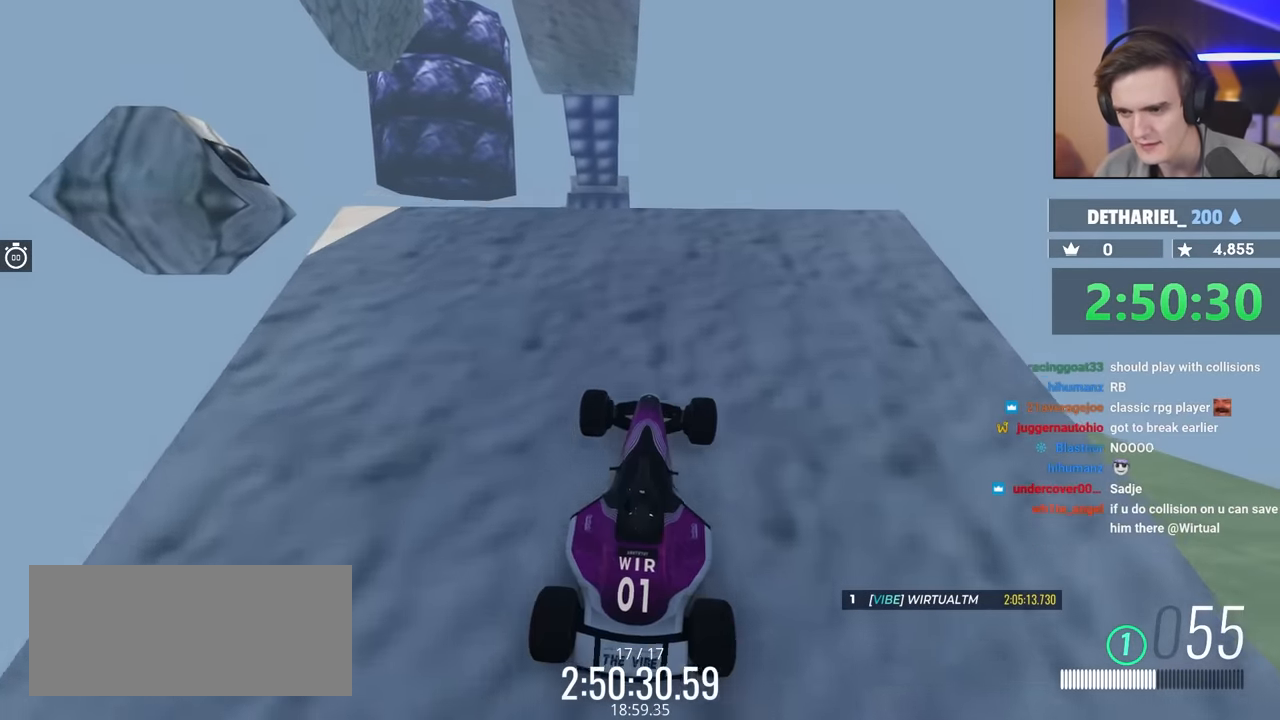
Gameplay with keyboard; each line is a JSON object with the keys held at the frame after it. "events" lists presses ("down") and releases ("up") of "brake", "down", "left", "right" and "up" between this image and that frame as [ms after this image, input, new state], when the widget could be followed in between. No other keys are recorded. Mouse input is not recorded. Key names are as the overlay labels them; some are game actions (e.g. jump) rather than physical keys.
{"keys": ["up"], "events": []}
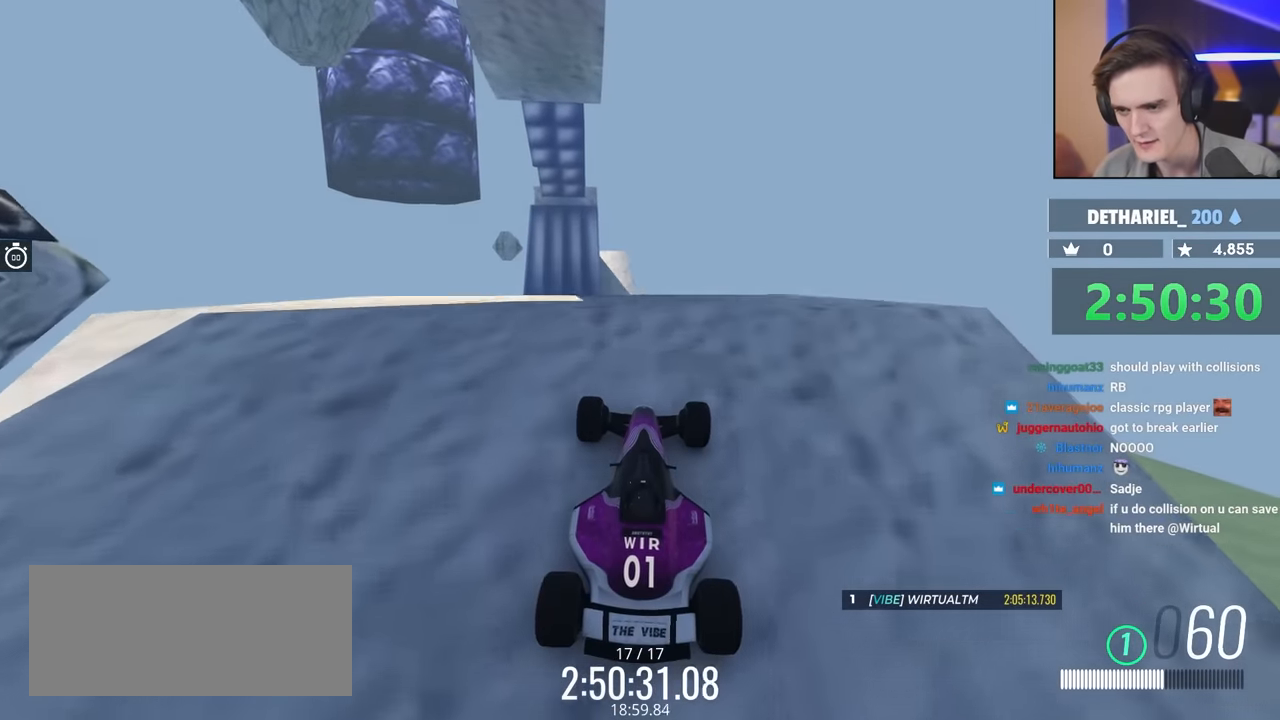
{"keys": ["up"], "events": []}
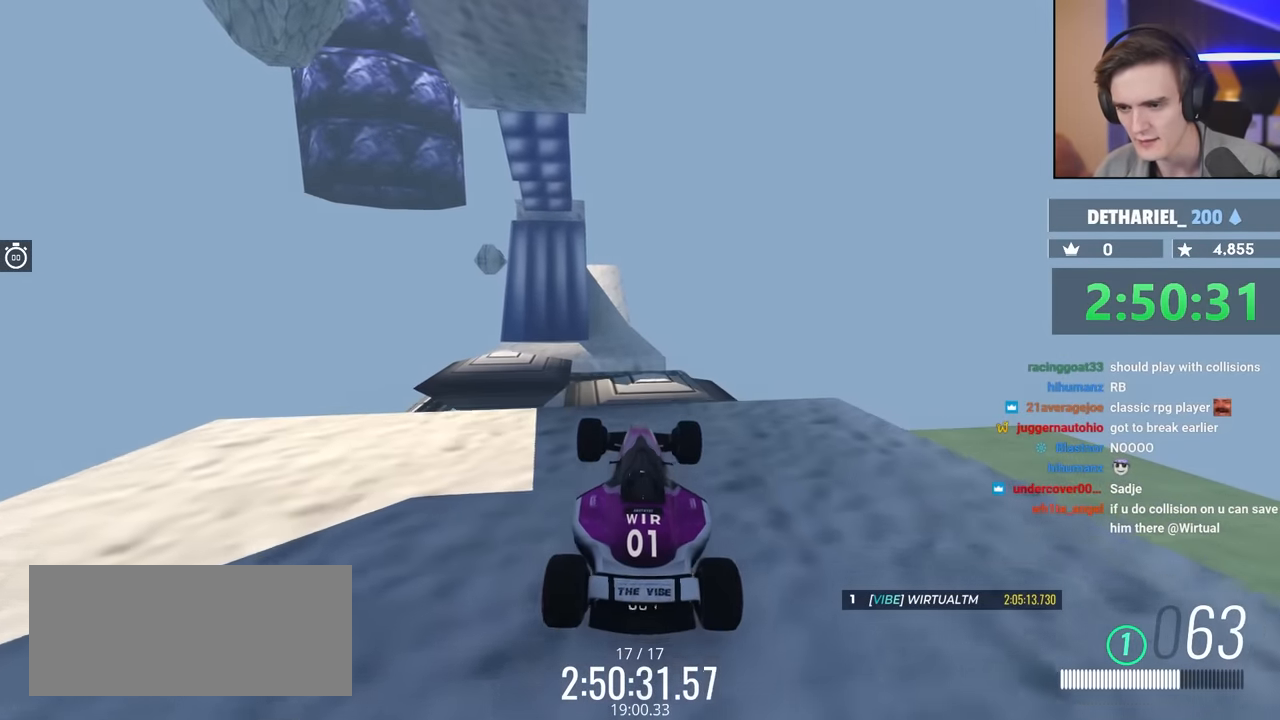
{"keys": [], "events": [[417, "up", "up"]]}
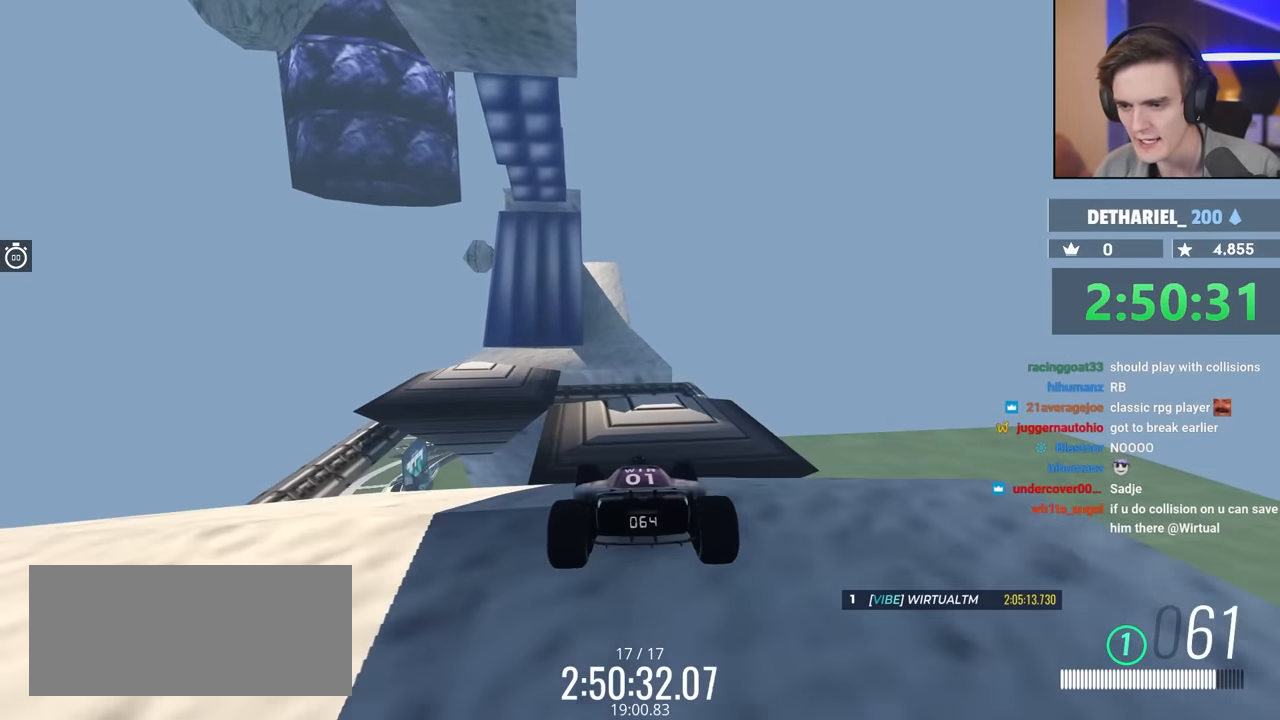
{"keys": [], "events": [[150, "left", "down"], [250, "left", "up"]]}
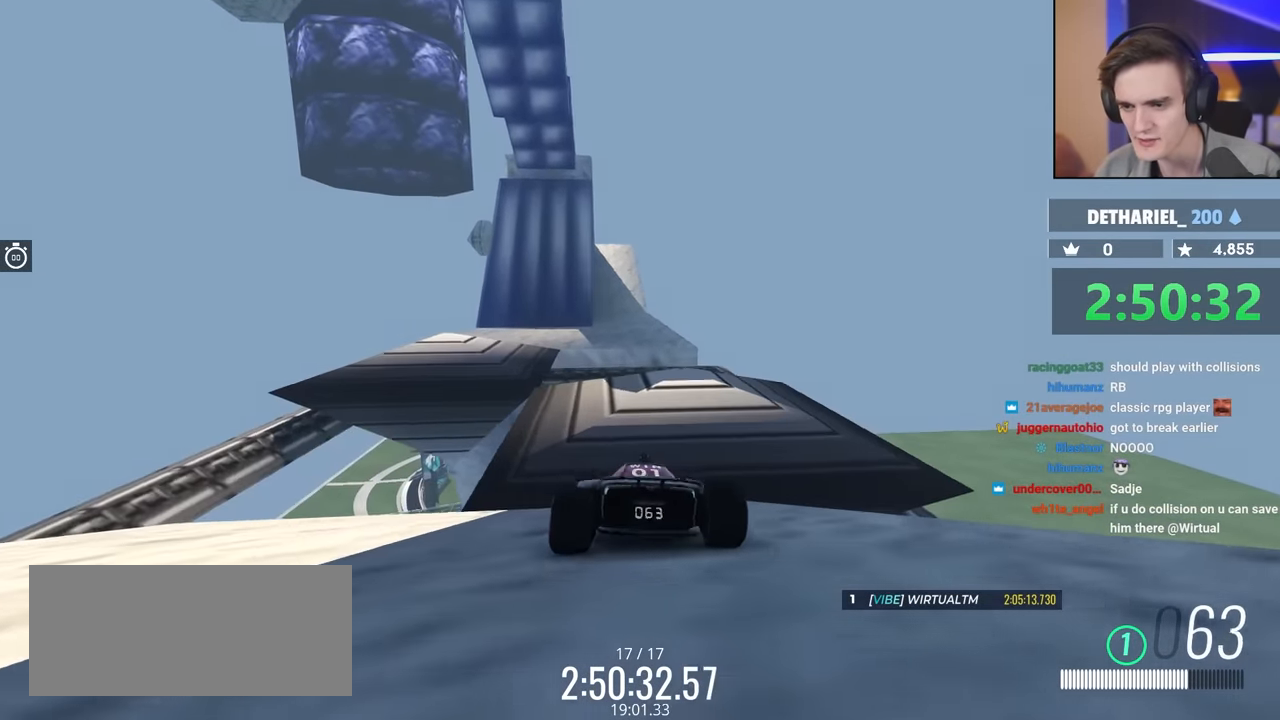
{"keys": [], "events": [[83, "left", "down"], [133, "left", "up"], [400, "left", "down"], [500, "left", "up"]]}
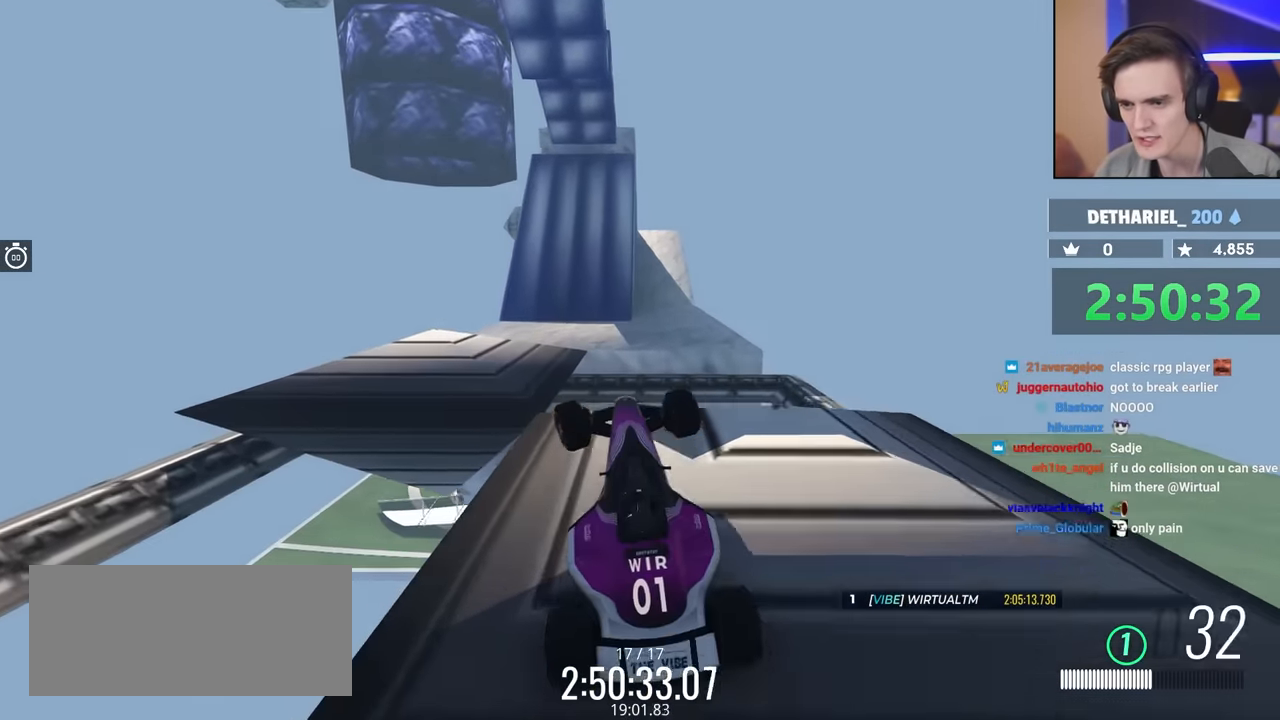
{"keys": ["up"], "events": [[233, "left", "down"], [283, "up", "down"], [367, "left", "up"]]}
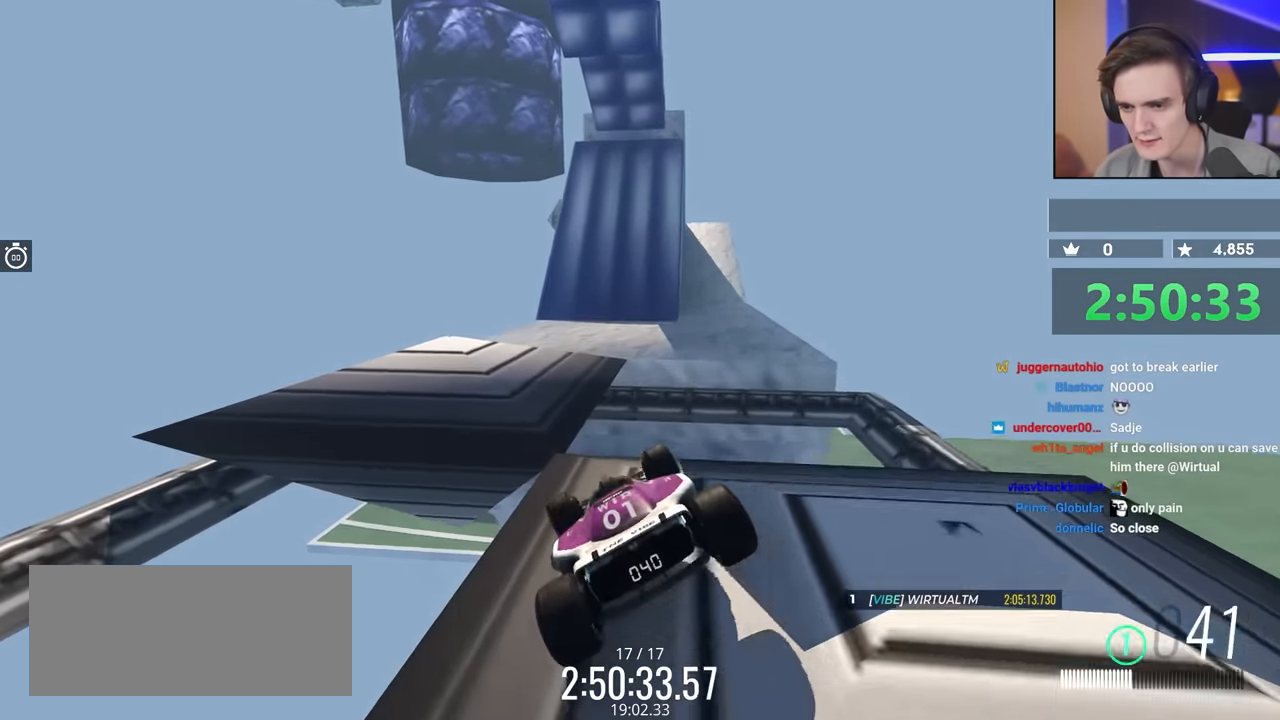
{"keys": ["right", "up"], "events": [[67, "left", "down"], [200, "left", "up"], [300, "right", "down"]]}
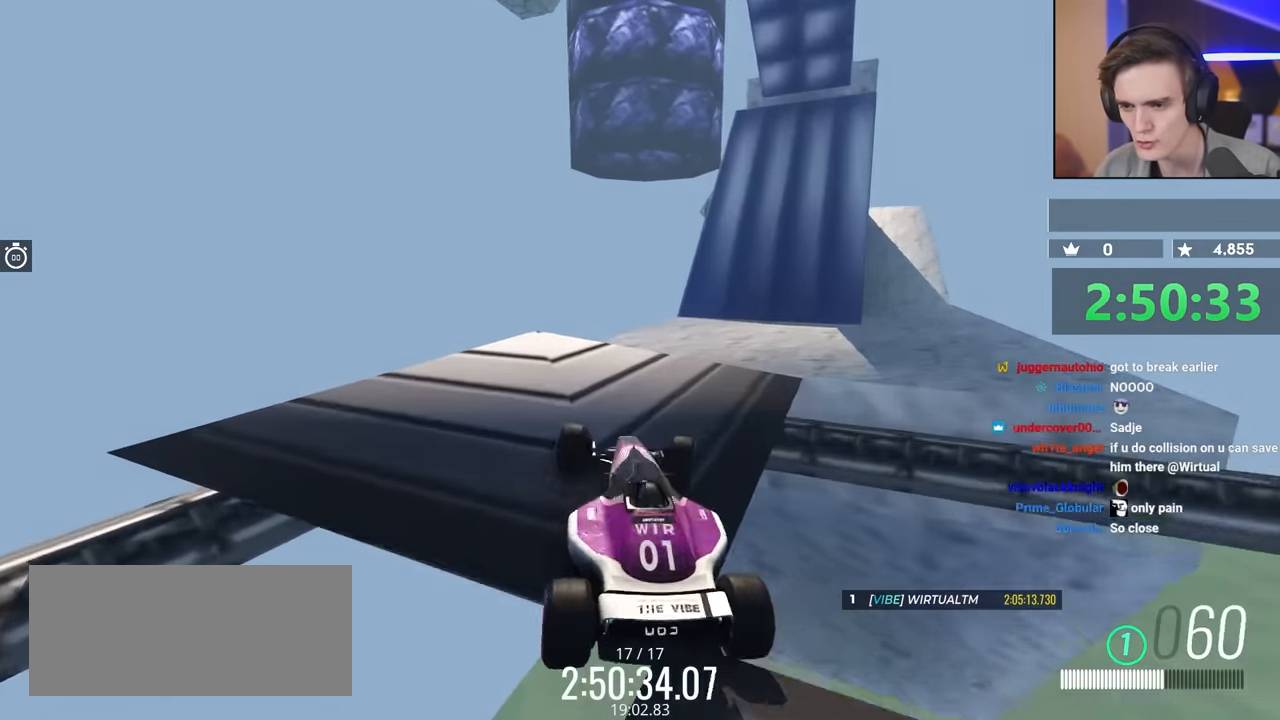
{"keys": ["right", "up"], "events": []}
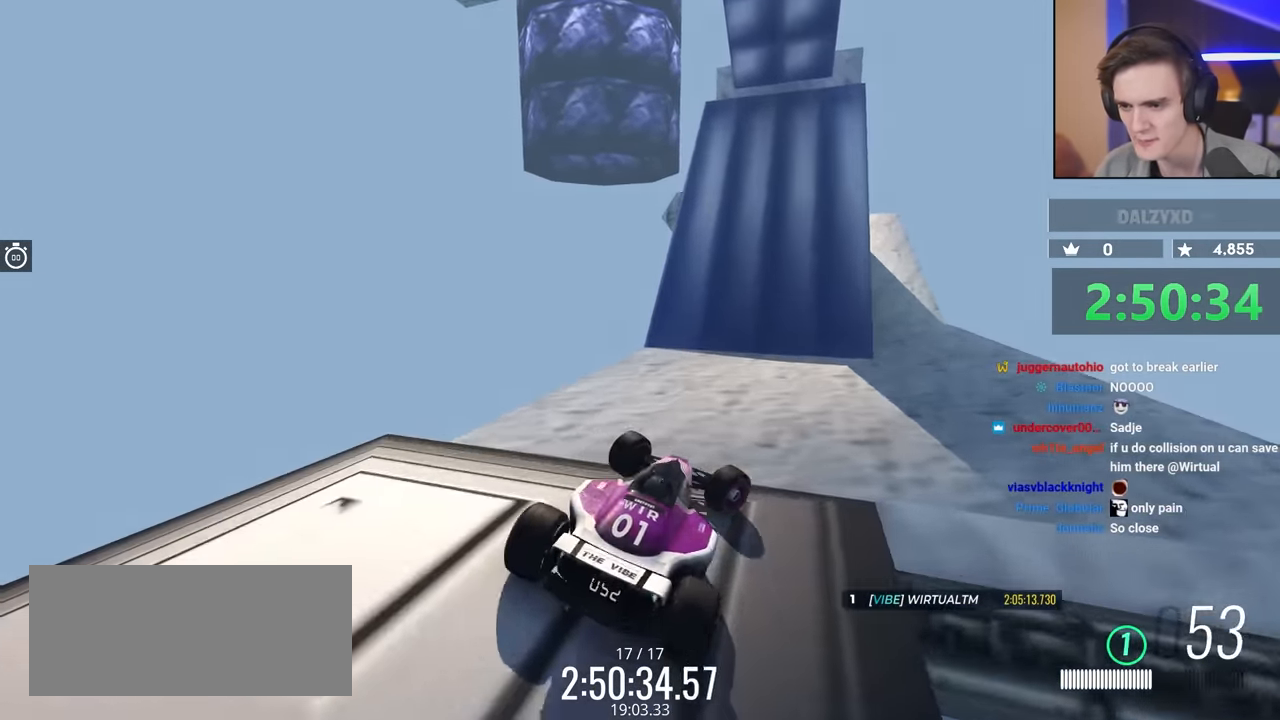
{"keys": ["up"], "events": [[184, "right", "up"]]}
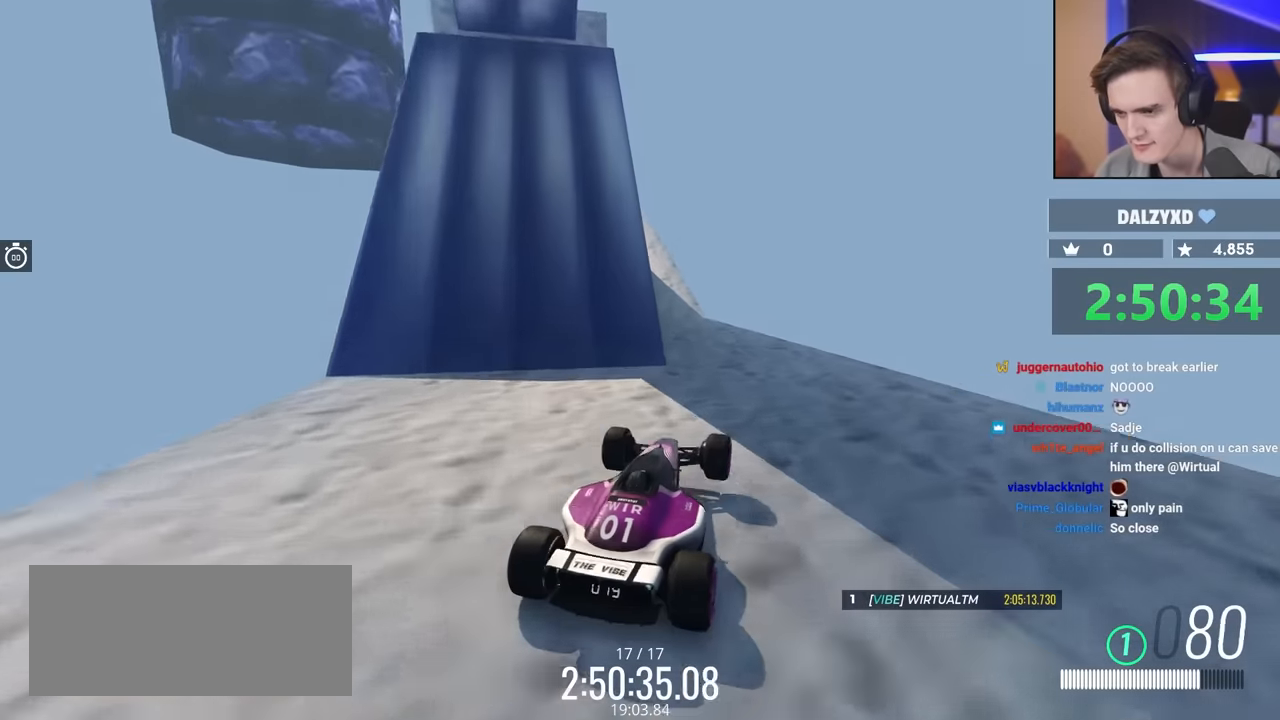
{"keys": ["left", "up"], "events": [[300, "left", "down"]]}
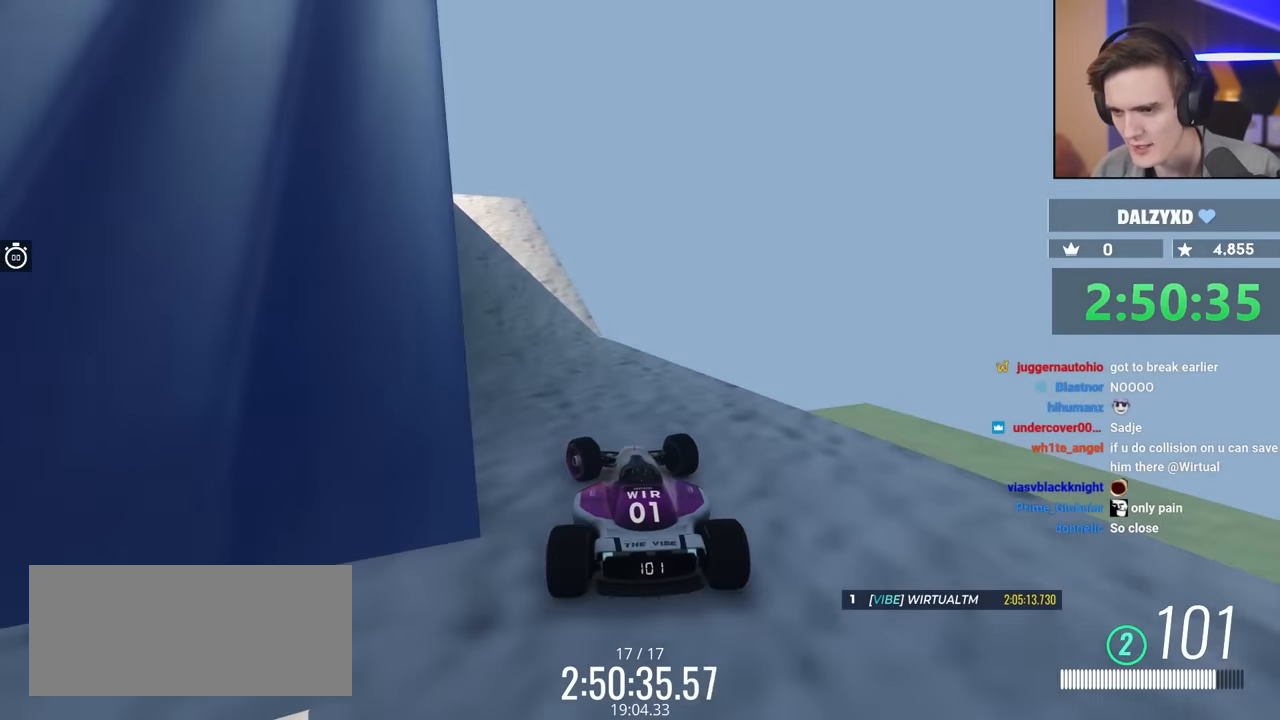
{"keys": ["up"], "events": [[67, "left", "up"], [300, "right", "down"], [384, "right", "up"]]}
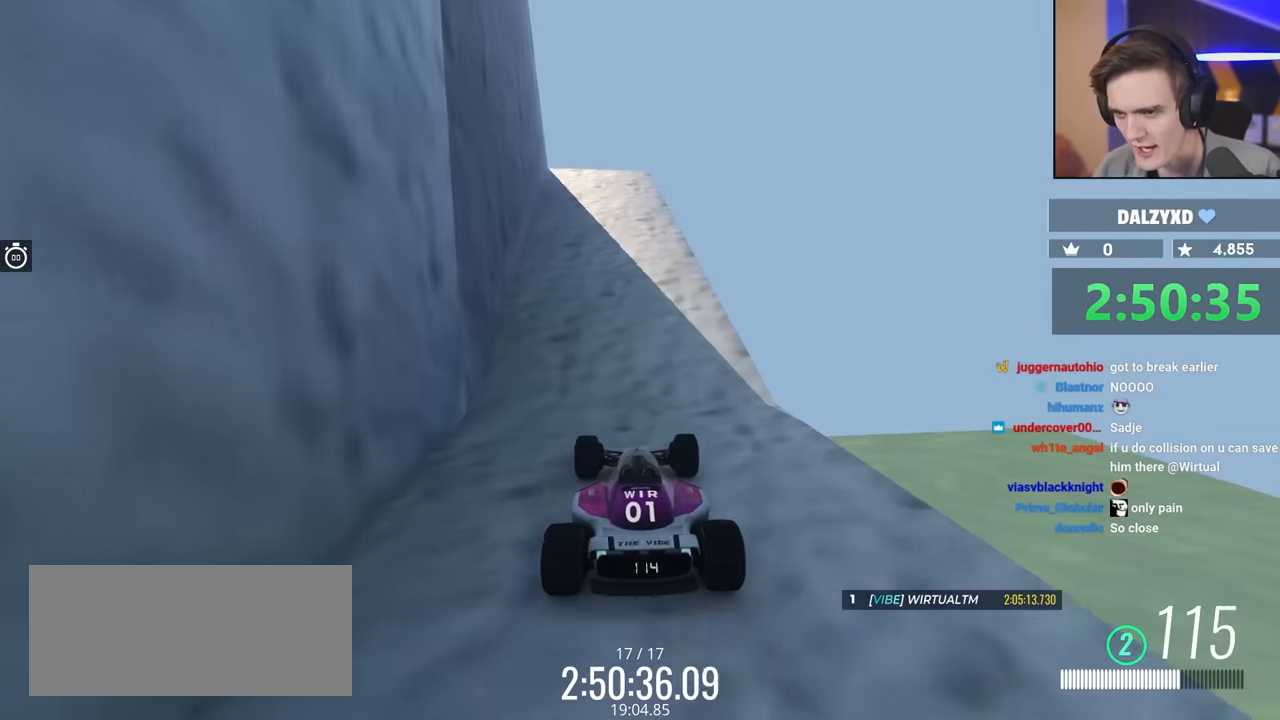
{"keys": ["left", "up"], "events": [[217, "right", "down"], [267, "right", "up"], [500, "left", "down"]]}
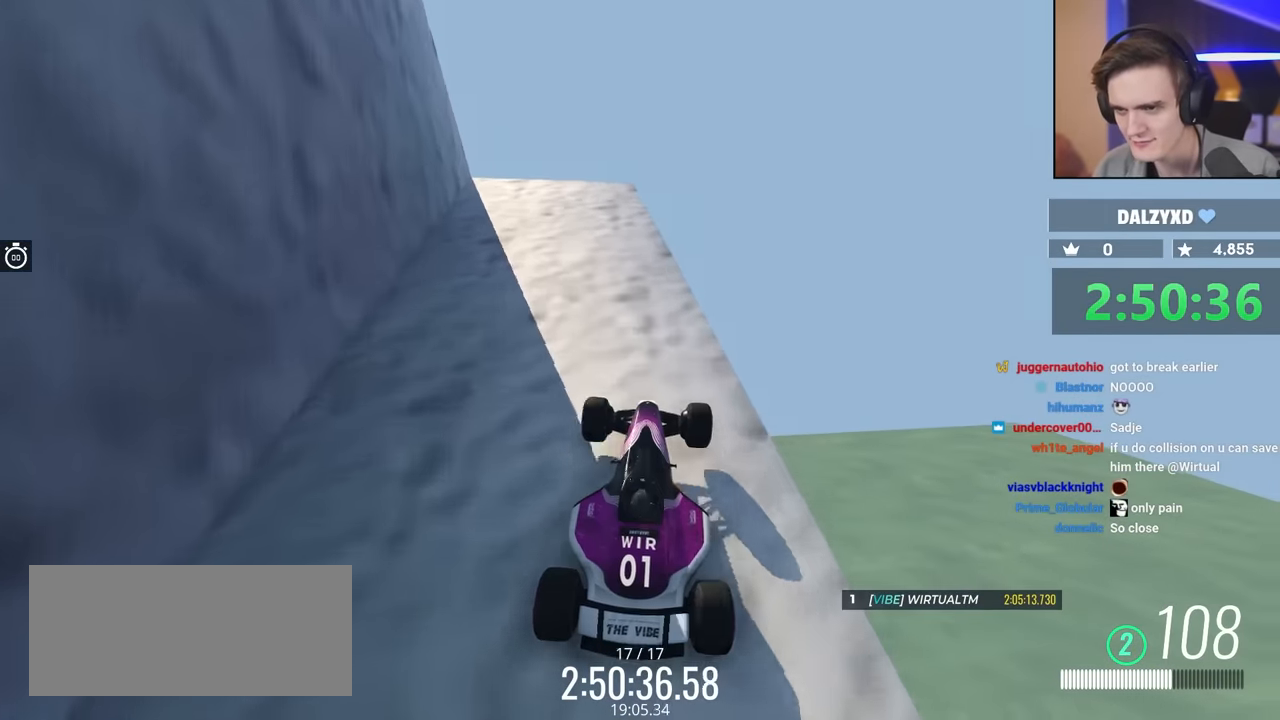
{"keys": ["left"], "events": [[134, "left", "up"], [234, "up", "up"], [384, "left", "down"]]}
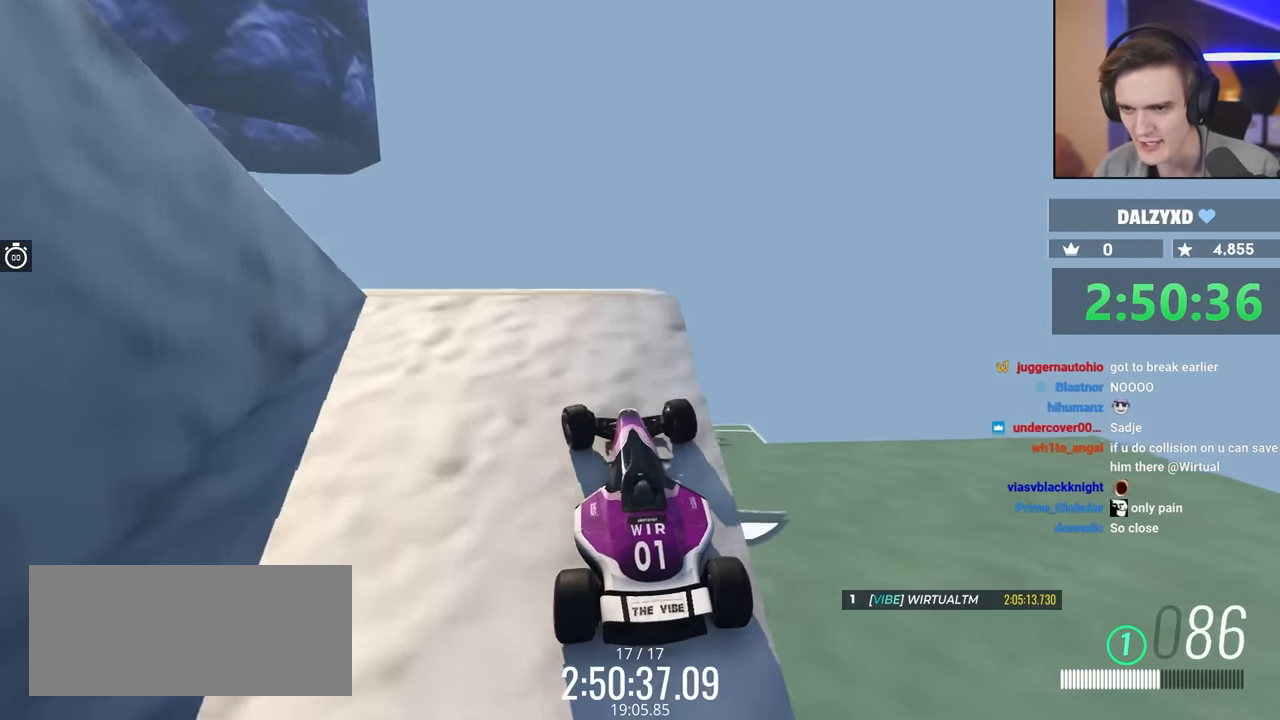
{"keys": ["brake", "left", "up"], "events": [[117, "brake", "down"], [200, "up", "down"]]}
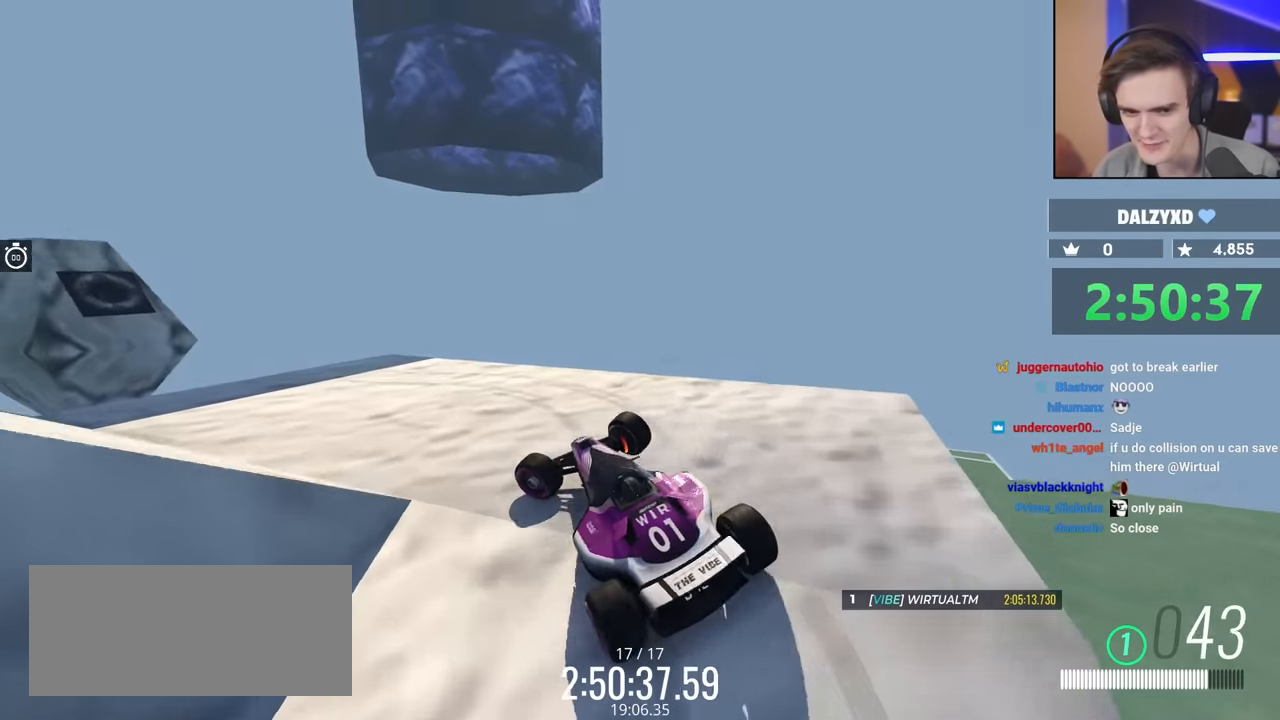
{"keys": ["left", "up"], "events": [[500, "brake", "up"]]}
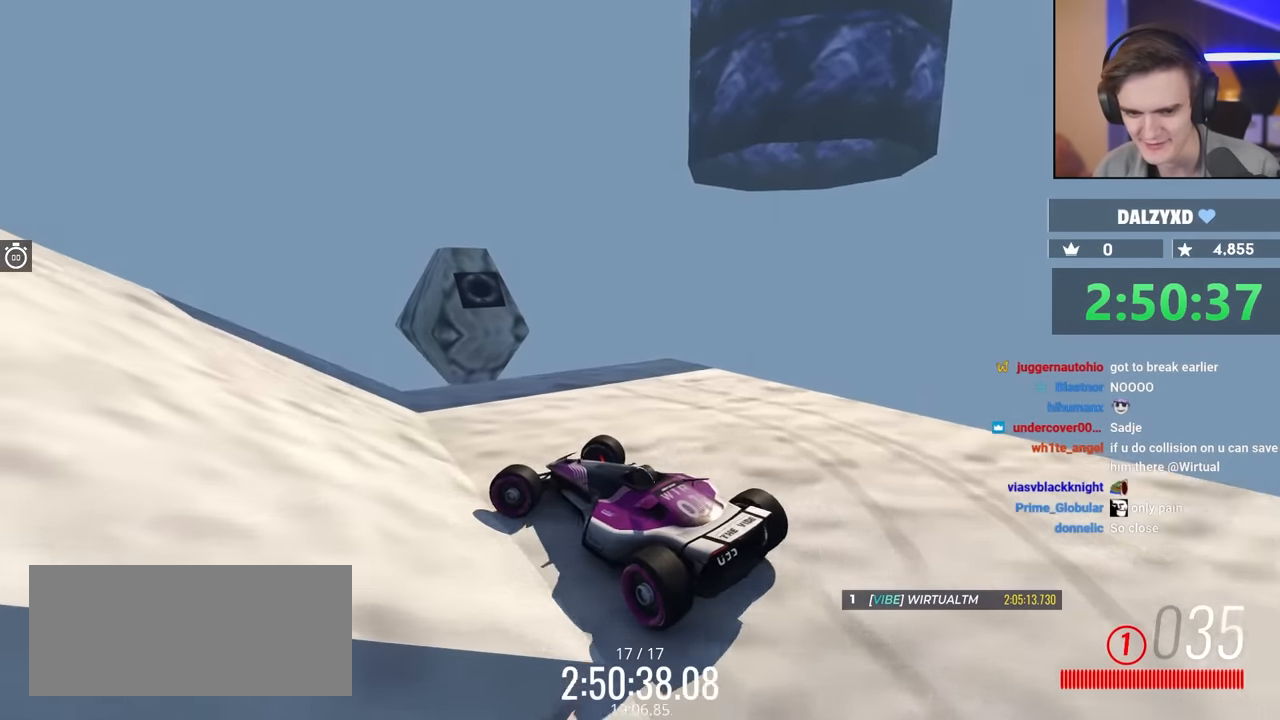
{"keys": ["left", "up"], "events": []}
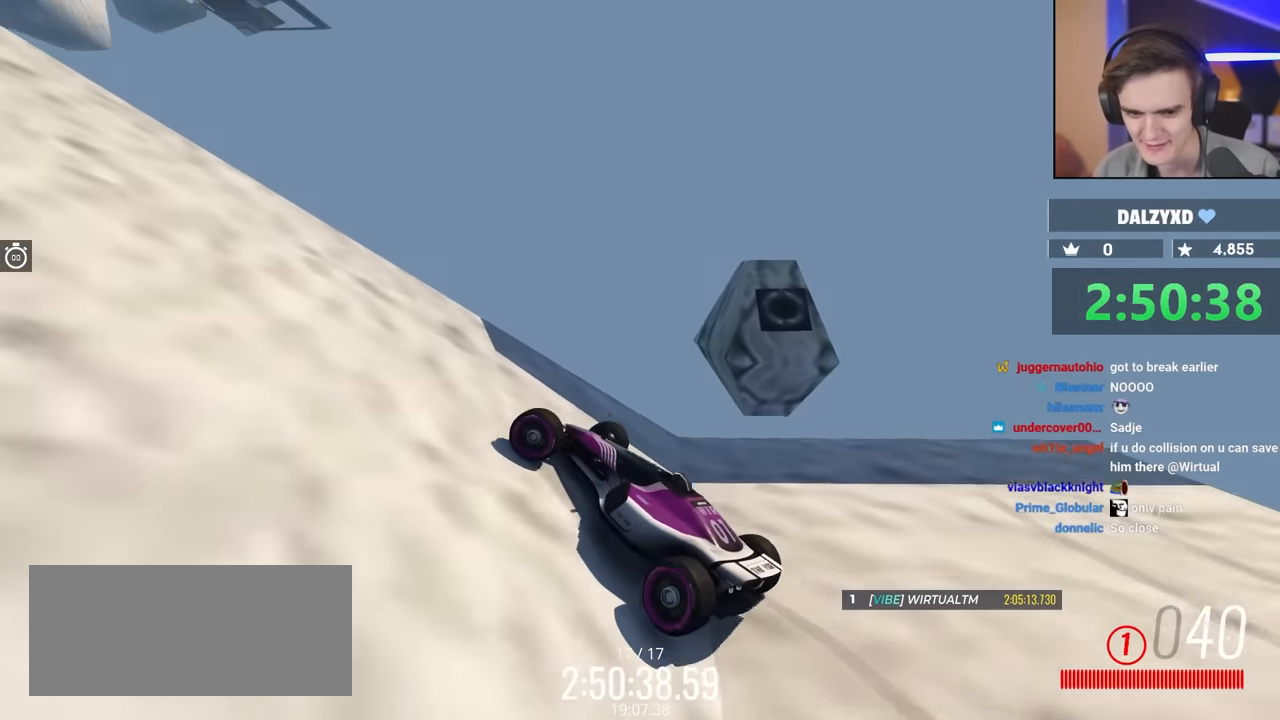
{"keys": ["left", "up"], "events": [[17, "left", "up"], [350, "left", "down"]]}
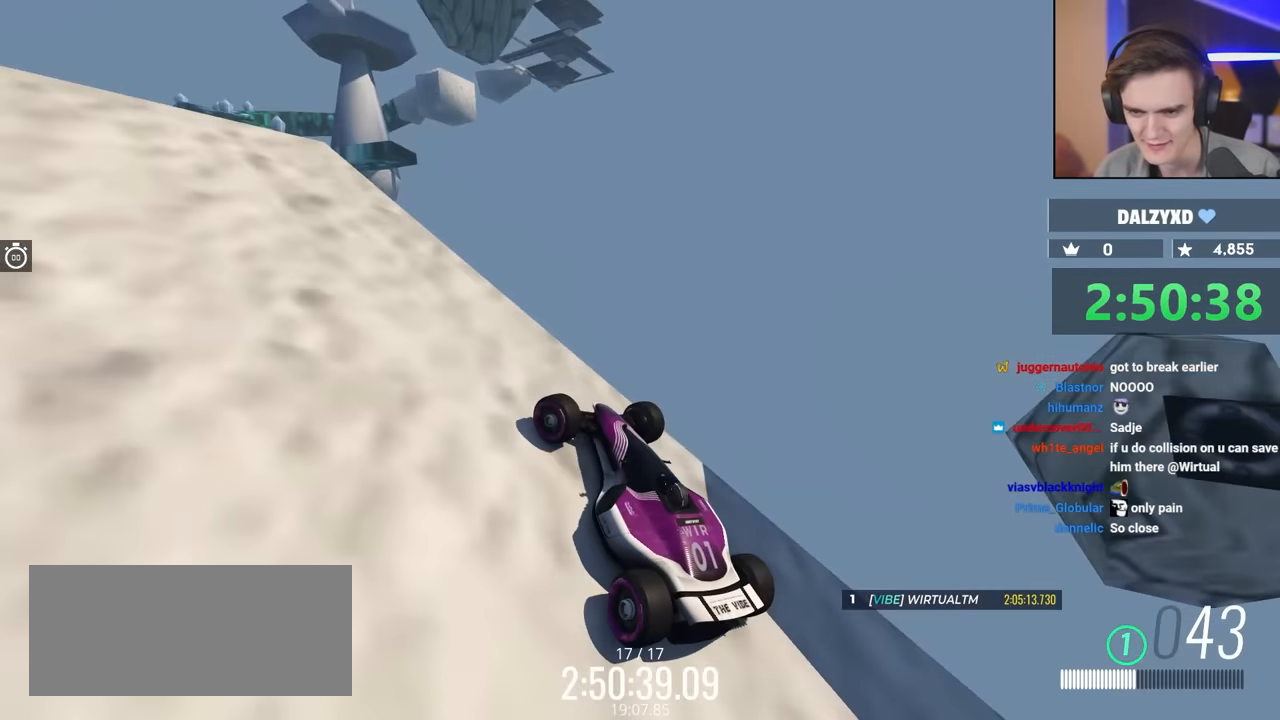
{"keys": ["up"], "events": [[400, "left", "up"]]}
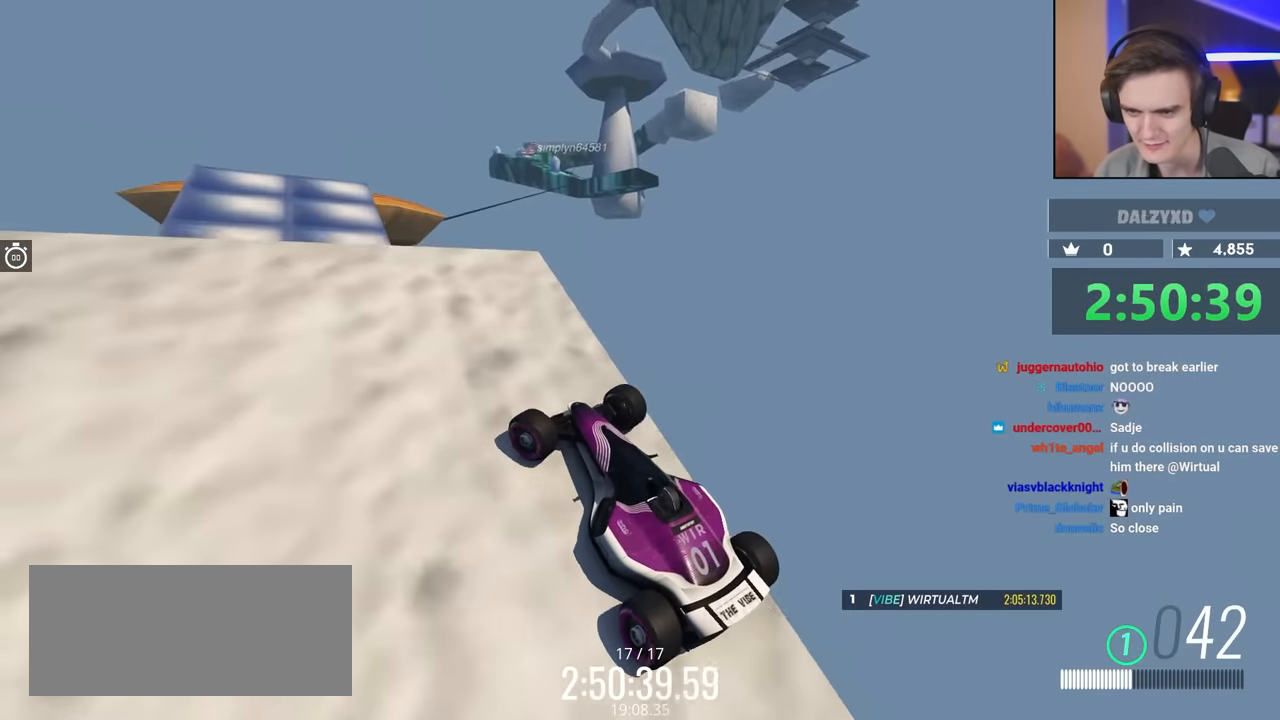
{"keys": ["left", "up"], "events": [[300, "left", "down"]]}
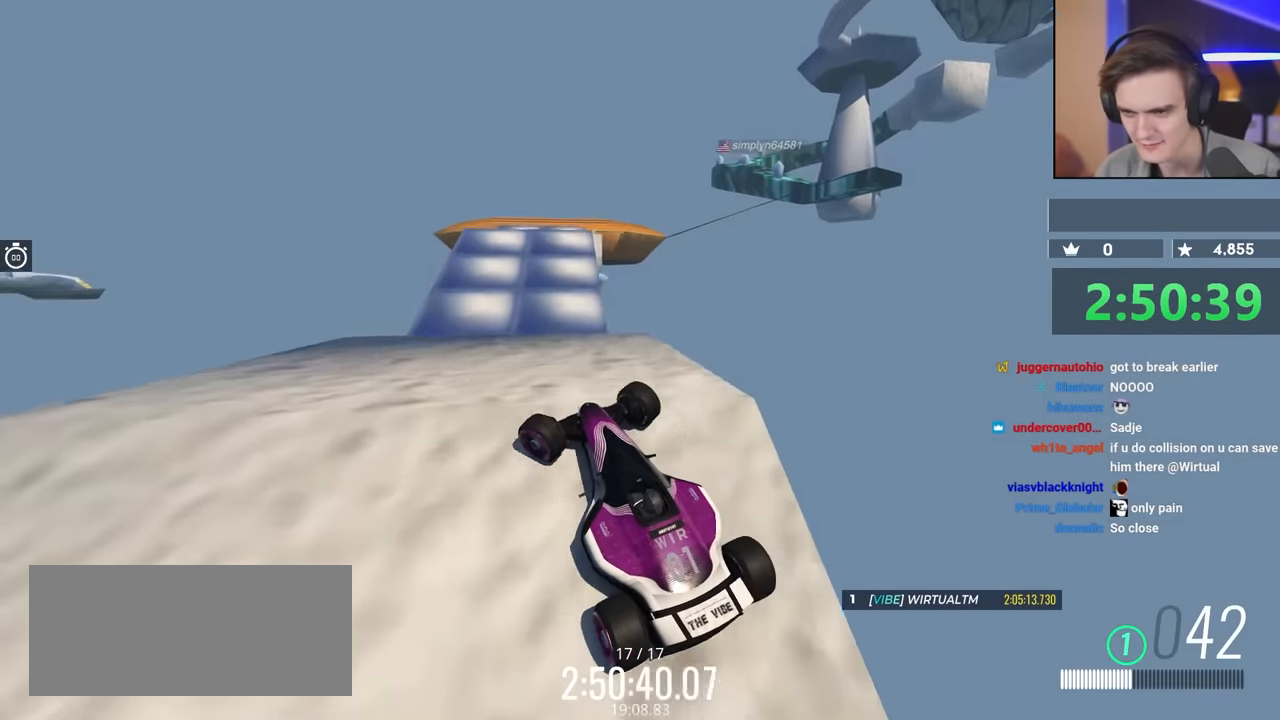
{"keys": ["up"], "events": [[34, "left", "up"], [84, "right", "down"], [167, "right", "up"]]}
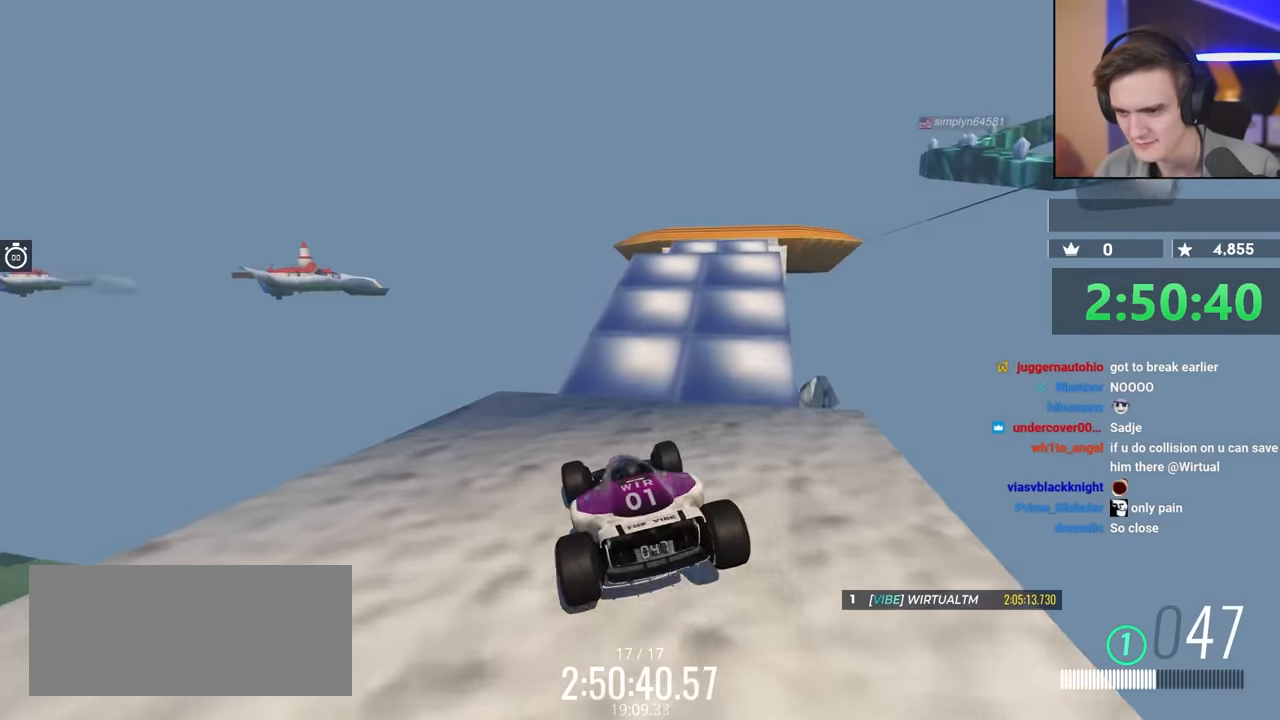
{"keys": ["up"], "events": [[234, "right", "down"], [417, "right", "up"]]}
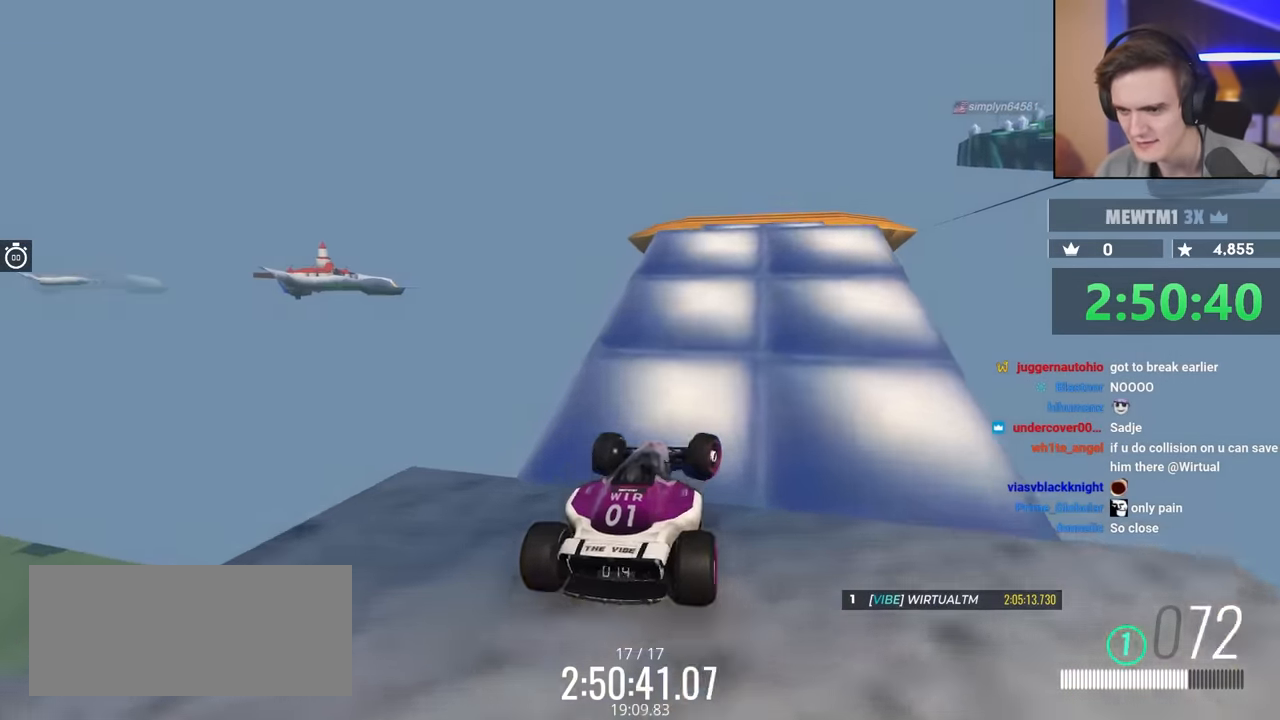
{"keys": ["up"], "events": []}
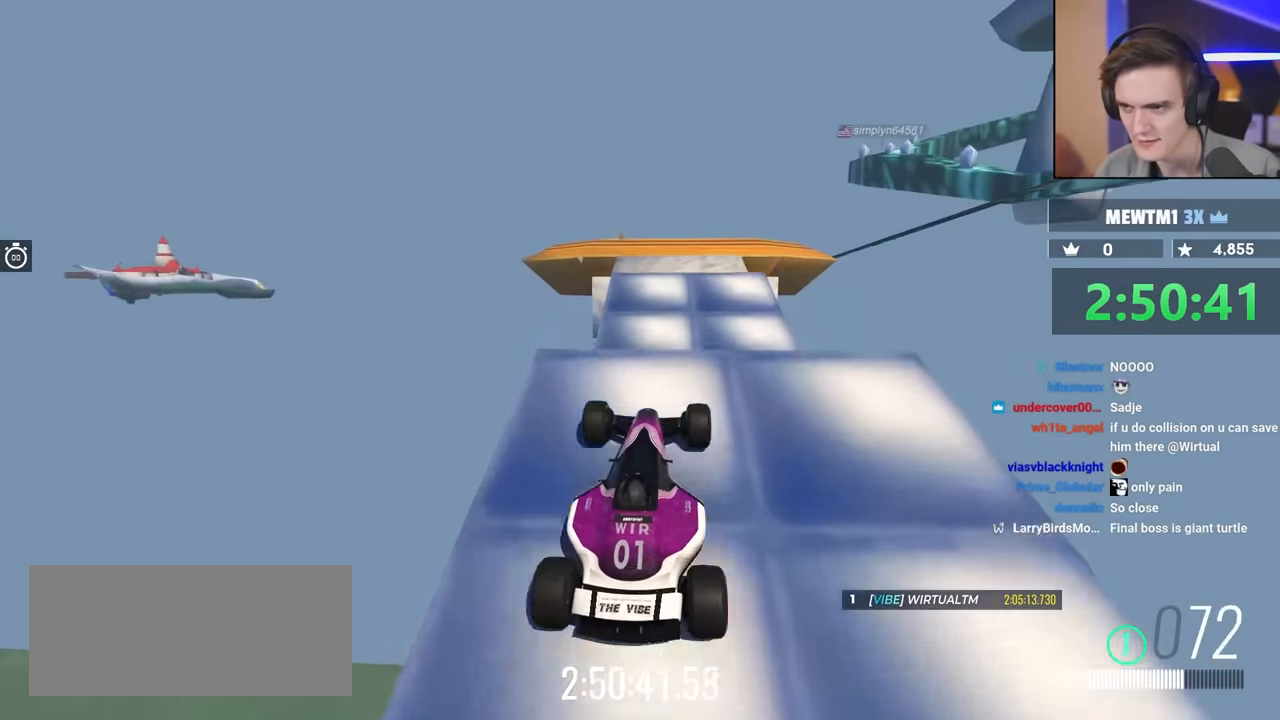
{"keys": ["up"], "events": []}
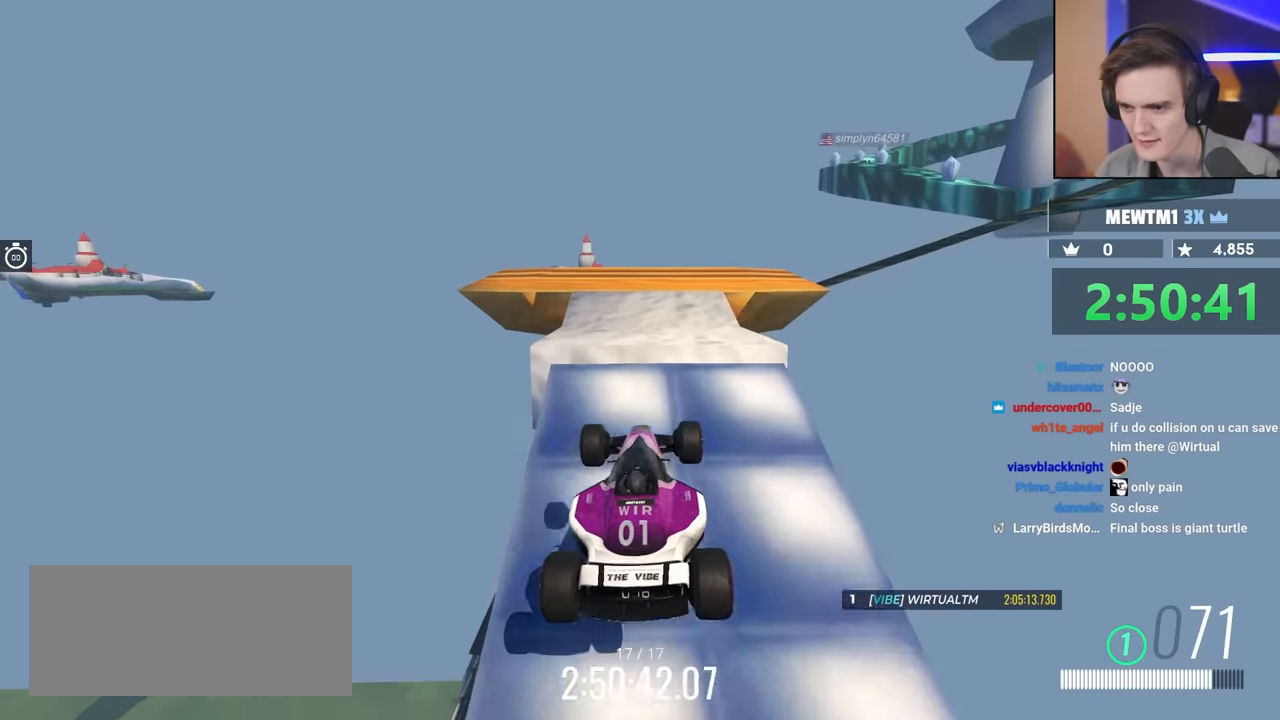
{"keys": ["up"], "events": [[384, "left", "down"], [417, "left", "up"]]}
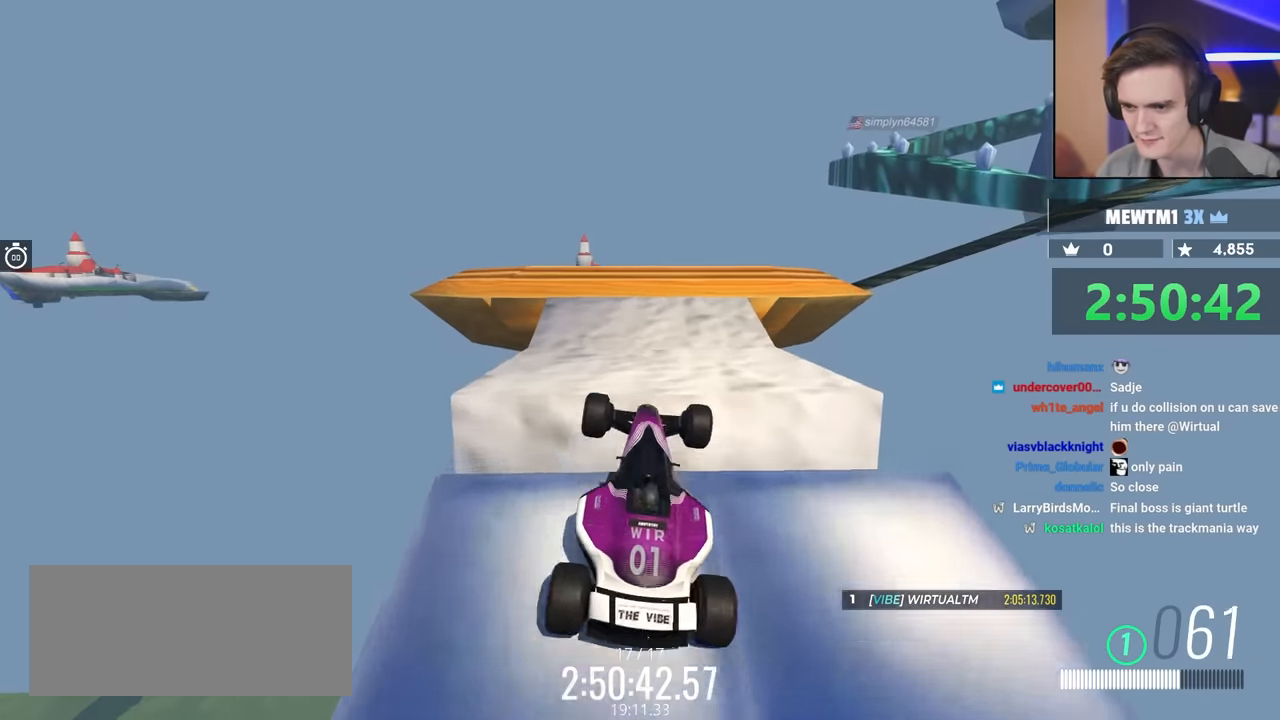
{"keys": ["up"], "events": []}
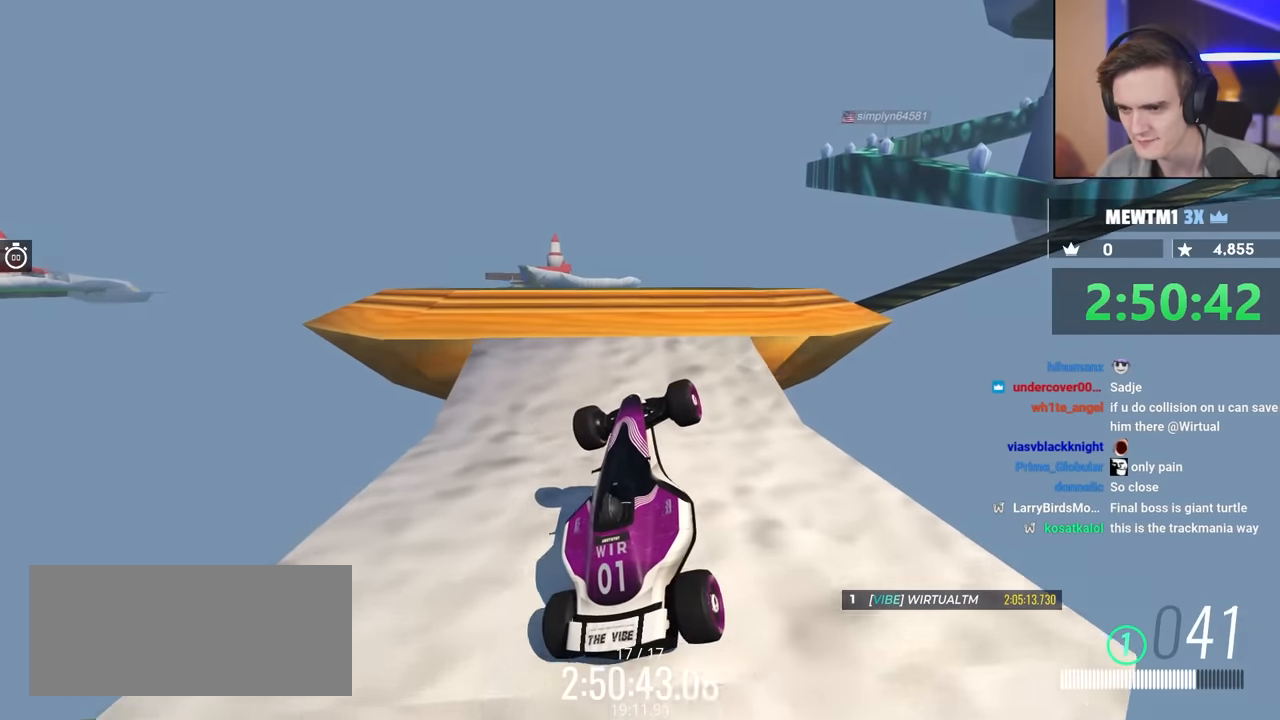
{"keys": ["right", "up"], "events": [[450, "right", "down"]]}
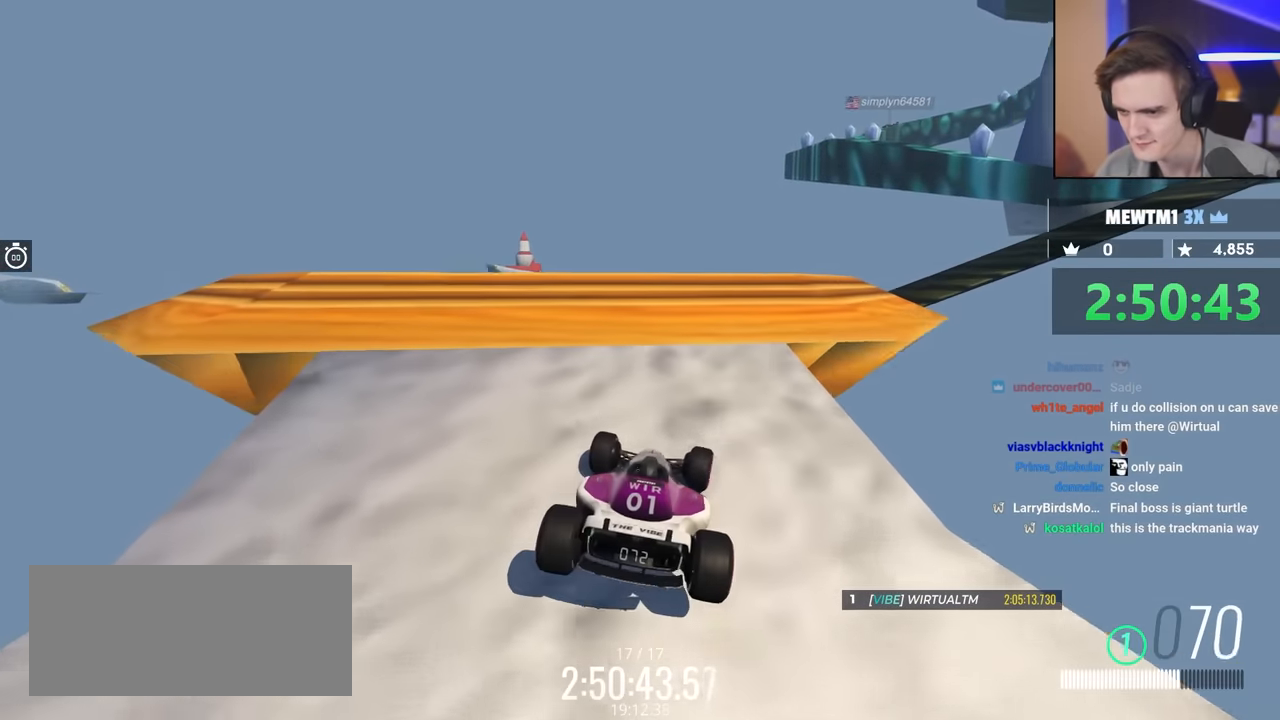
{"keys": ["right", "up"], "events": [[50, "right", "up"], [184, "right", "down"], [384, "right", "up"], [467, "right", "down"]]}